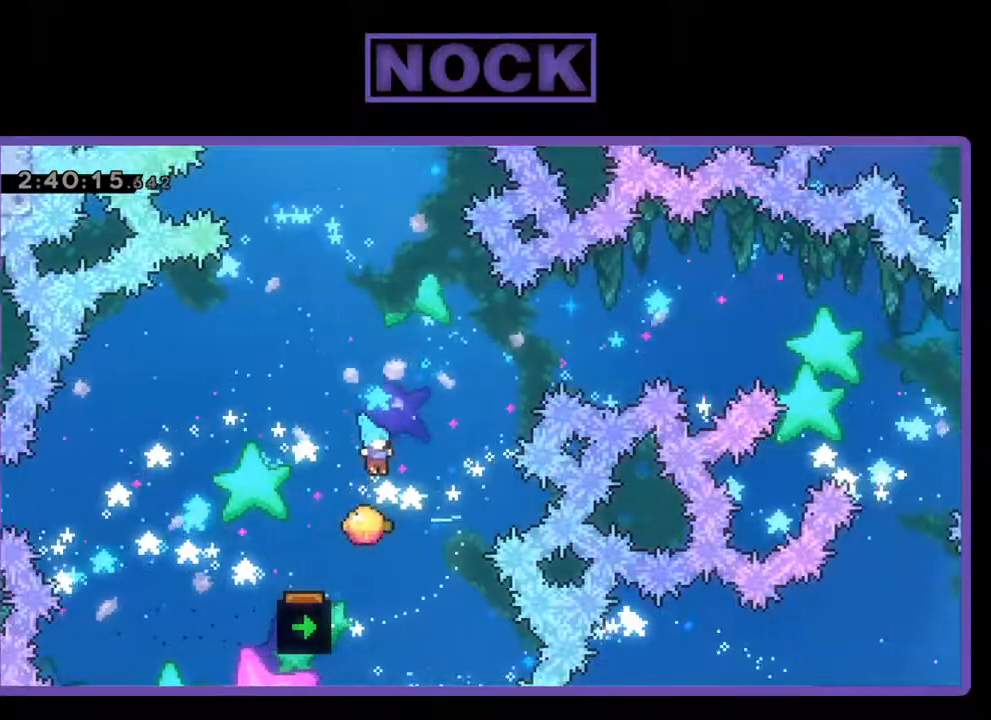
Gameplay with a controller (PlayStation layout); each line is a JSON object with the inputs held at the frame after it. "events" lists button and stick changes between this image and that frame as [ms after this image, input, new state], when the widget could be followed in between. Not read: right_stick.
{"buttons": ["CIRCLE", "DPAD_UP"], "left_stick": "center", "events": [[67, "DPAD_RIGHT", "up"], [167, "DPAD_RIGHT", "down"], [267, "DPAD_UP", "down"], [300, "DPAD_RIGHT", "up"], [400, "CIRCLE", "down"]]}
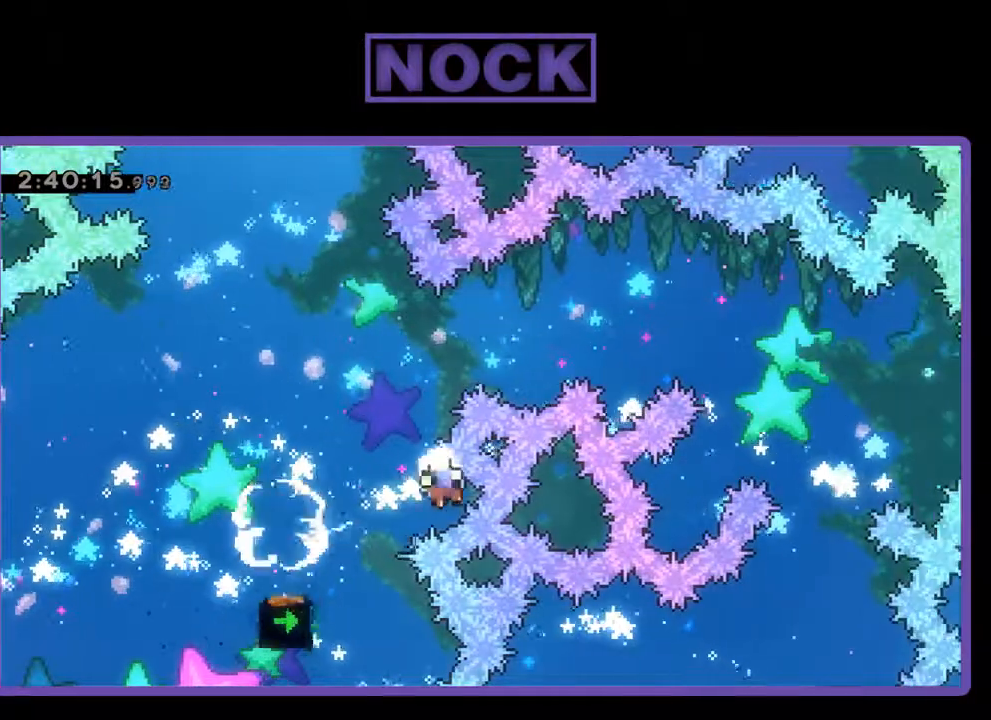
{"buttons": [], "left_stick": "center", "events": [[67, "CIRCLE", "up"], [133, "DPAD_UP", "up"]]}
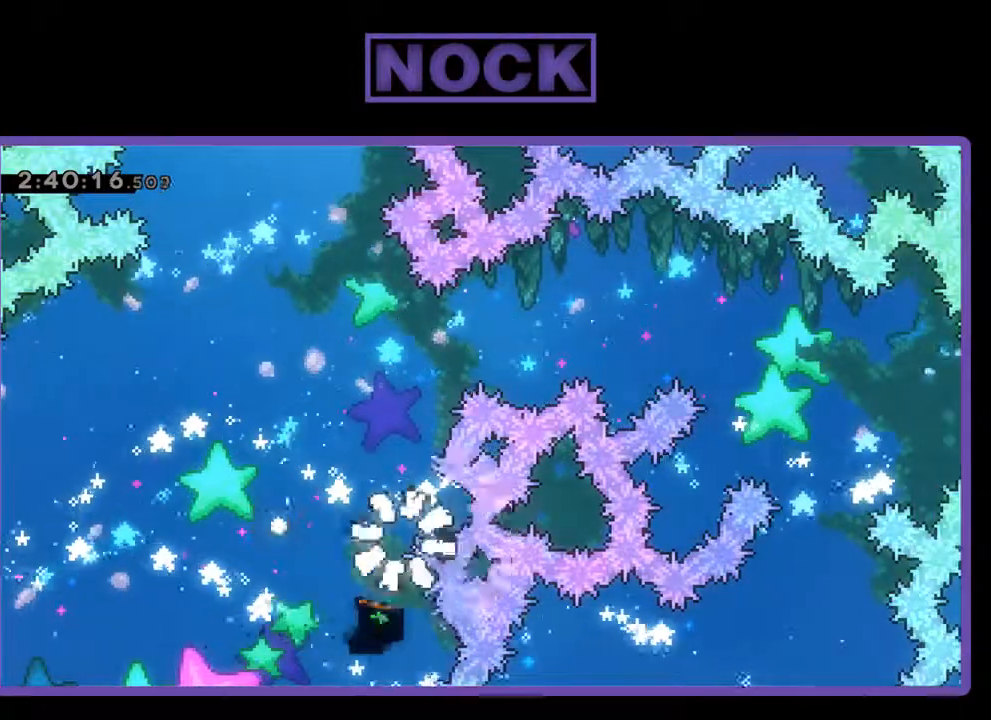
{"buttons": [], "left_stick": "center", "events": []}
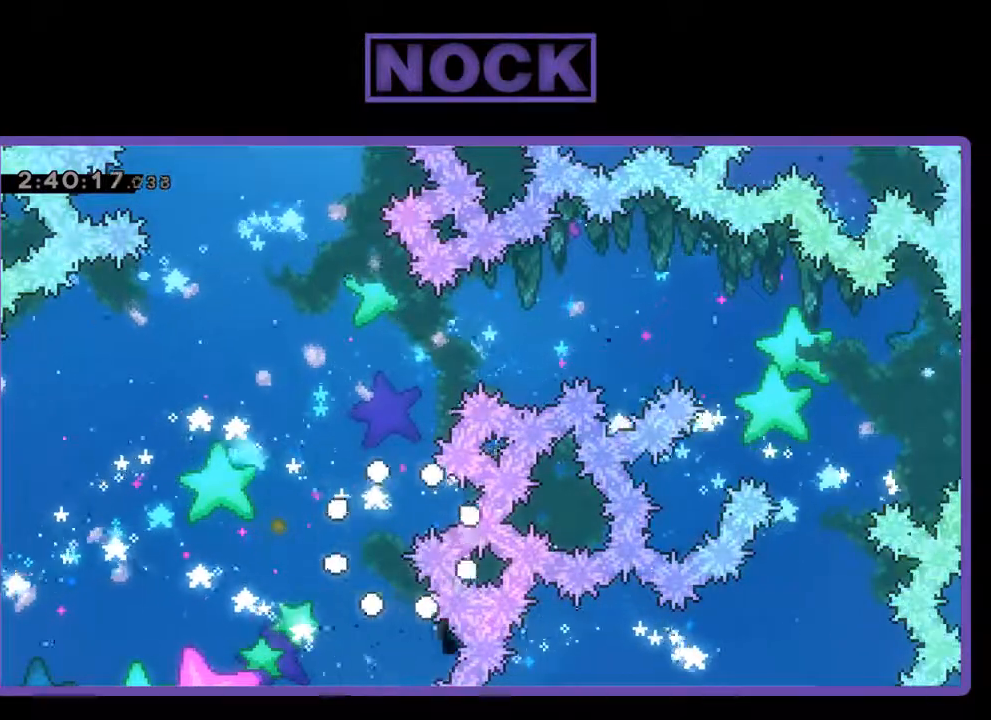
{"buttons": [], "left_stick": "center", "events": []}
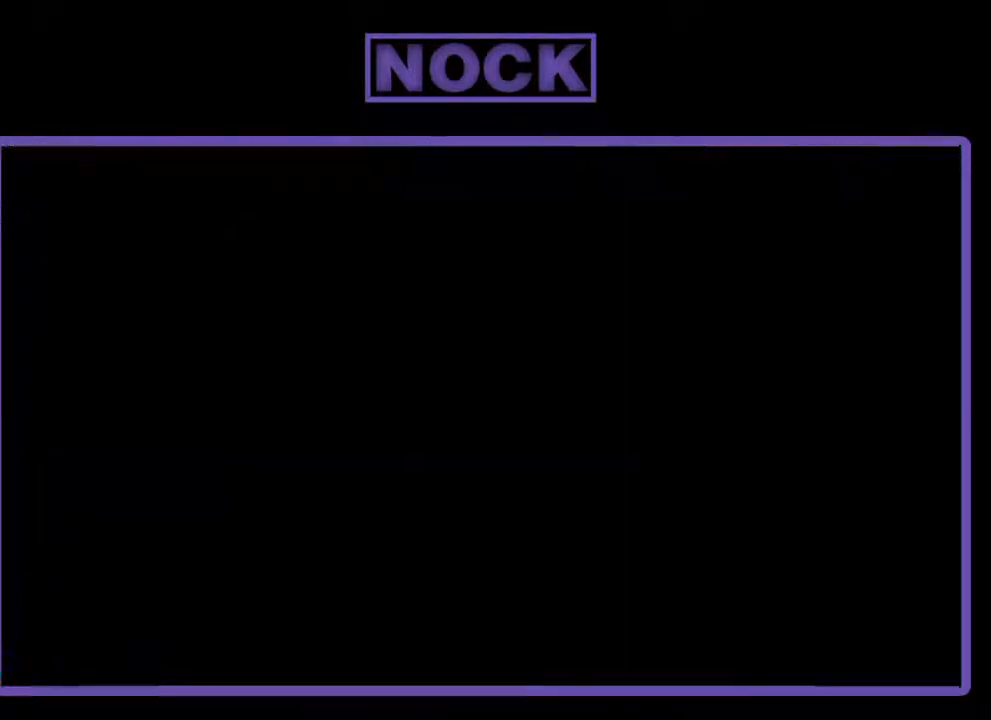
{"buttons": [], "left_stick": "center", "events": []}
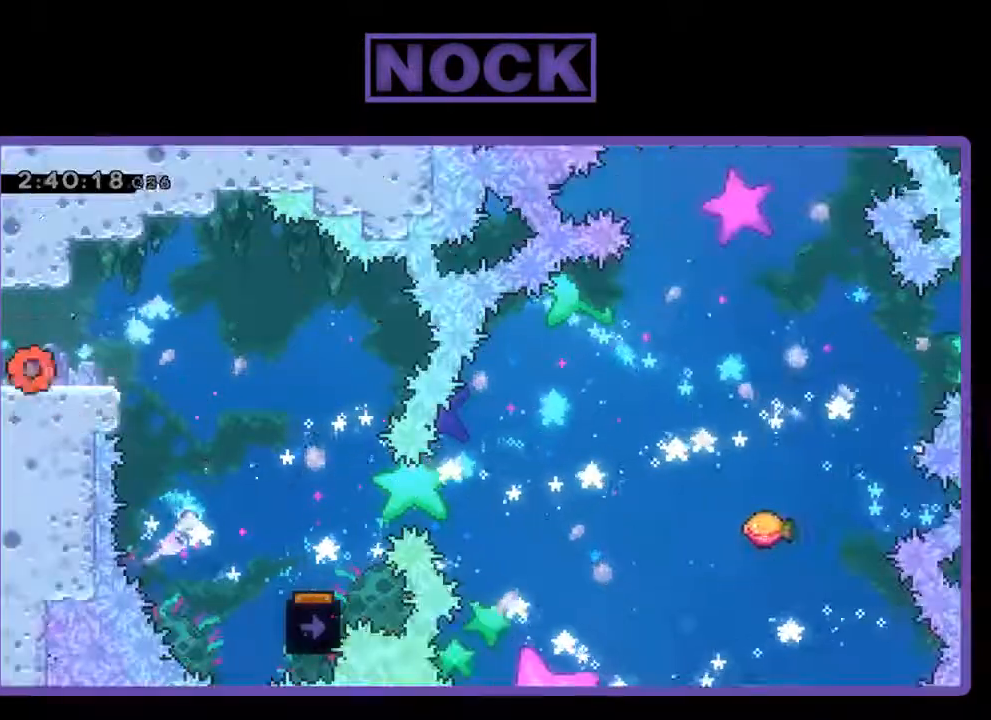
{"buttons": ["DPAD_RIGHT"], "left_stick": "center", "events": [[33, "DPAD_RIGHT", "down"]]}
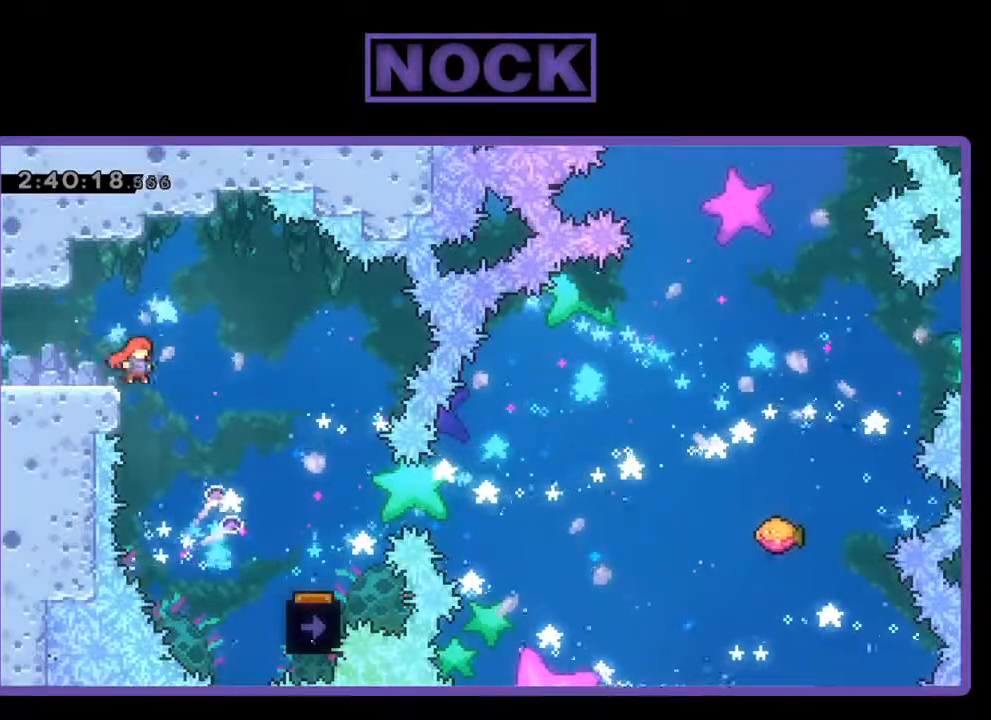
{"buttons": ["DPAD_RIGHT"], "left_stick": "center", "events": []}
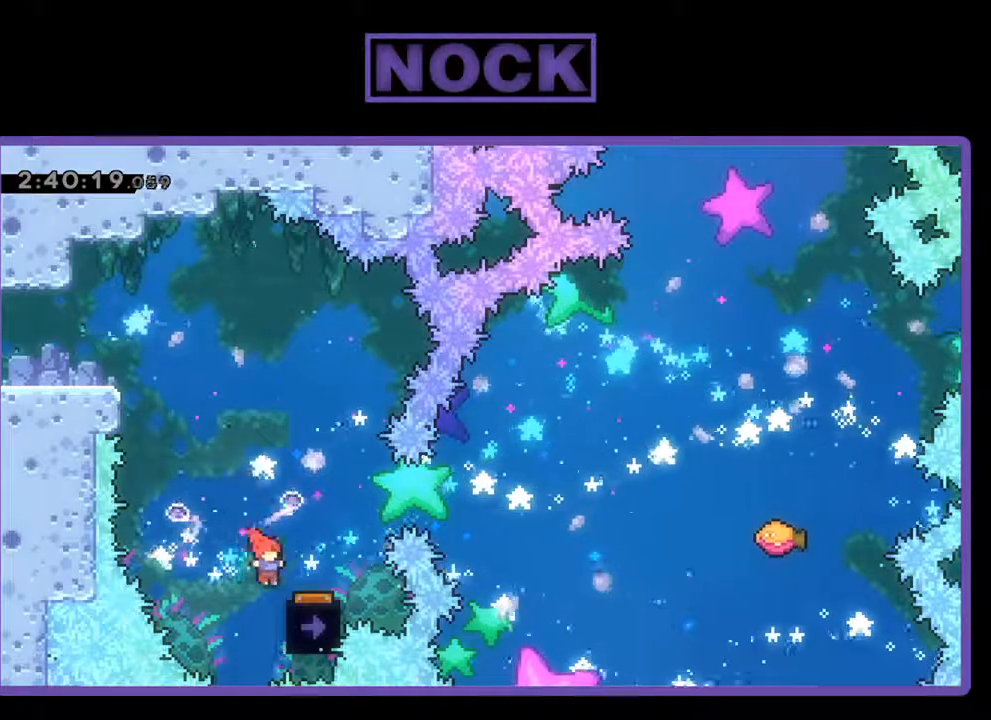
{"buttons": [], "left_stick": "center", "events": [[400, "DPAD_RIGHT", "up"]]}
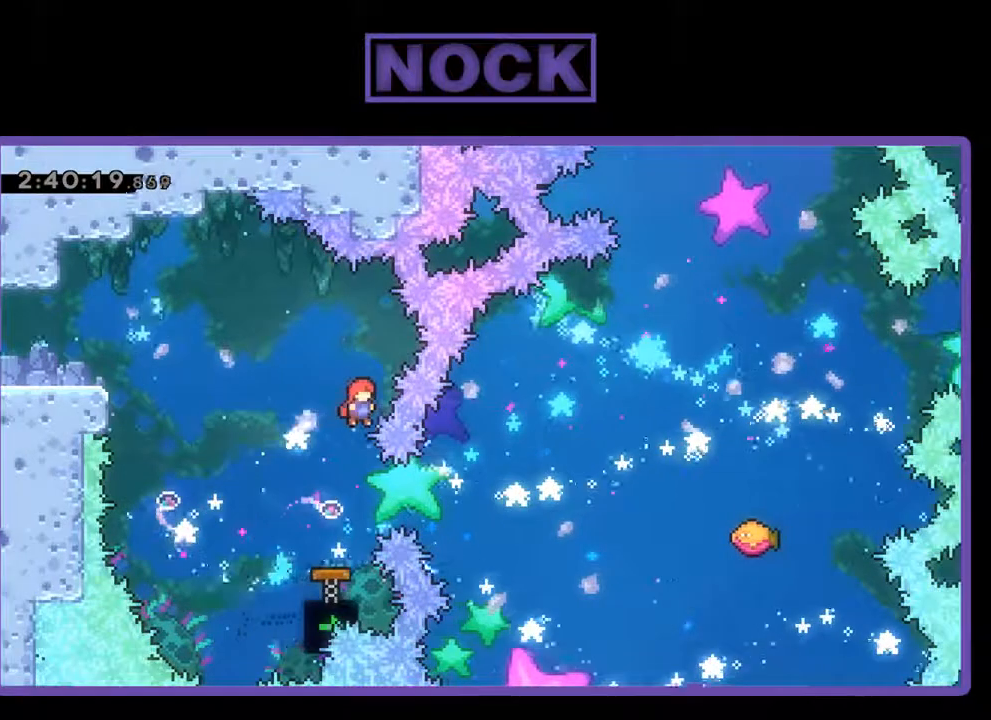
{"buttons": [], "left_stick": "center", "events": [[233, "DPAD_RIGHT", "down"], [300, "CIRCLE", "down"], [467, "DPAD_RIGHT", "up"], [500, "CIRCLE", "up"]]}
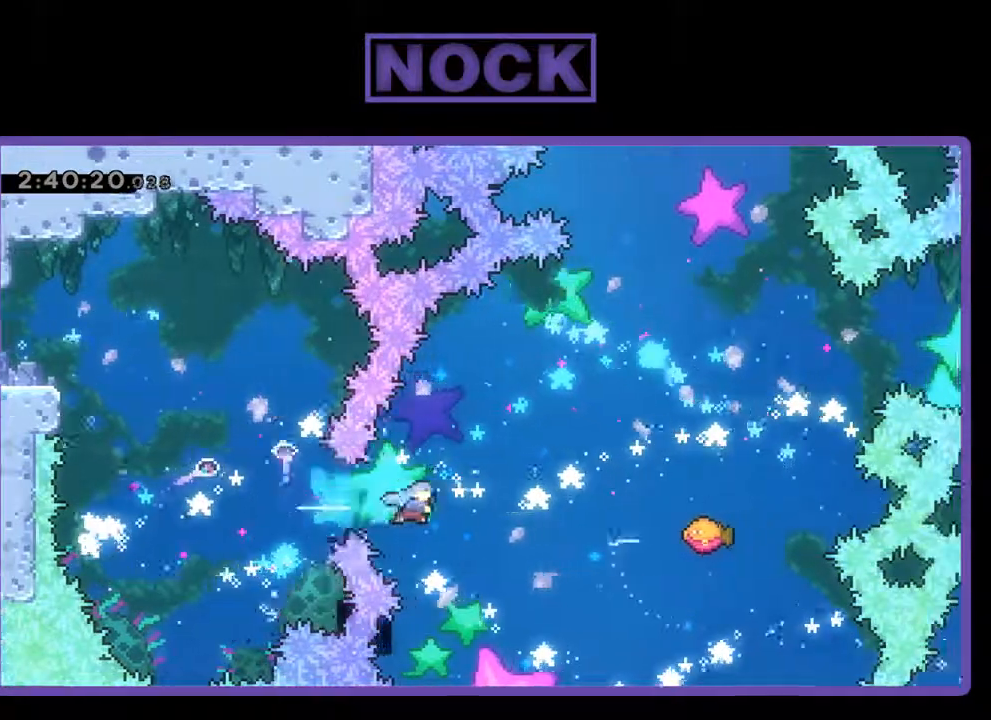
{"buttons": ["DPAD_UP"], "left_stick": "center", "events": [[167, "DPAD_LEFT", "down"], [400, "DPAD_UP", "down"], [433, "DPAD_LEFT", "up"]]}
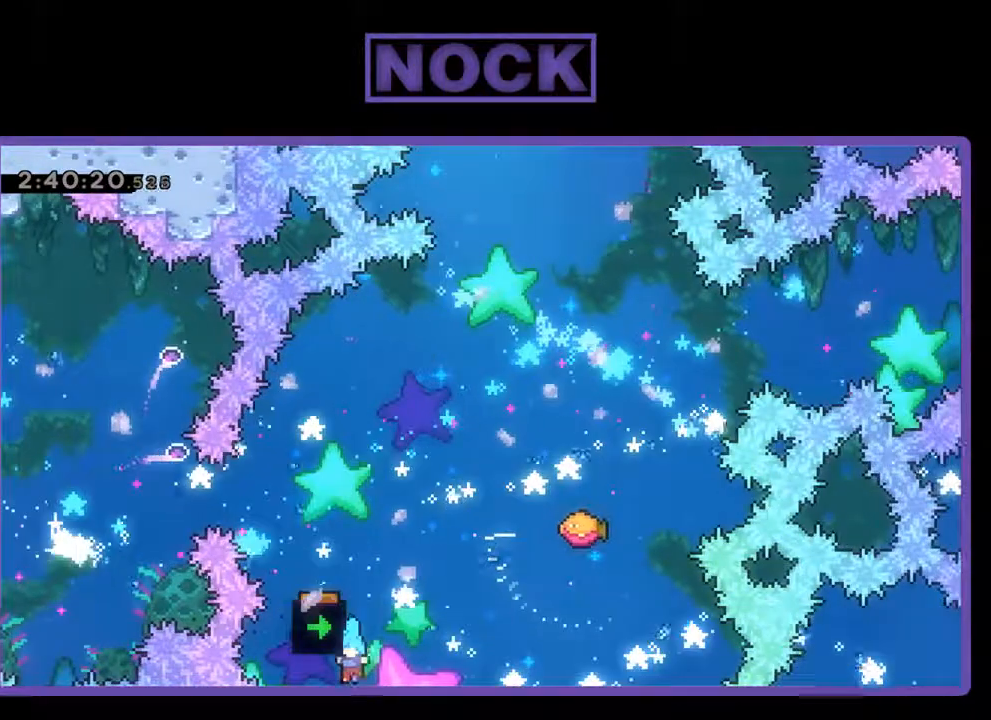
{"buttons": [], "left_stick": "center", "events": [[300, "R2", "down"], [400, "DPAD_UP", "up"], [500, "R2", "up"]]}
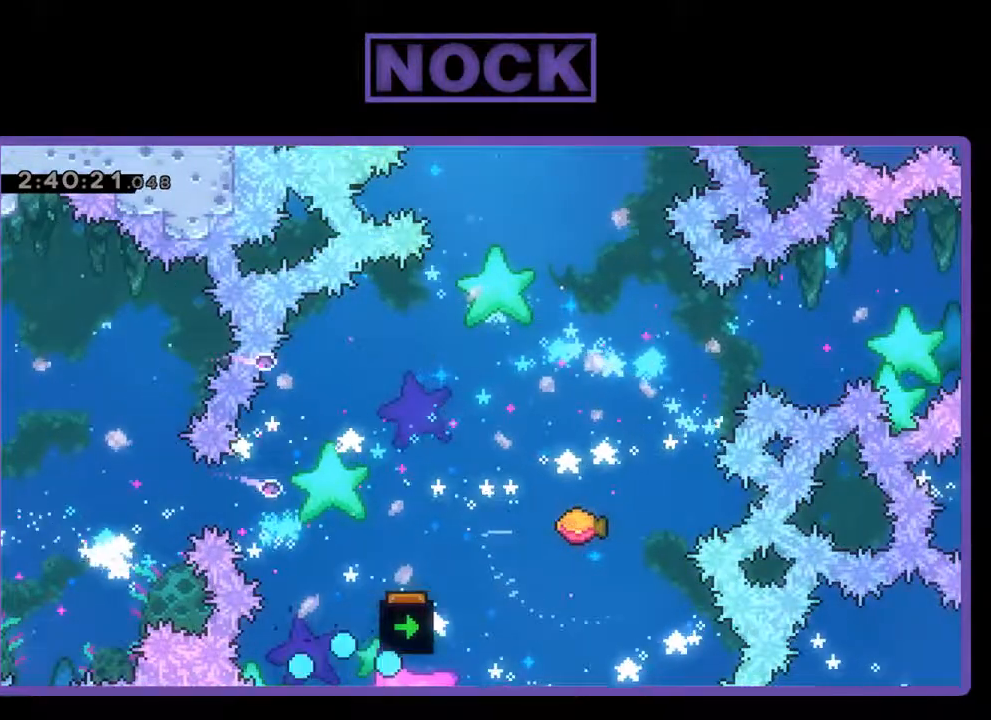
{"buttons": [], "left_stick": "center", "events": []}
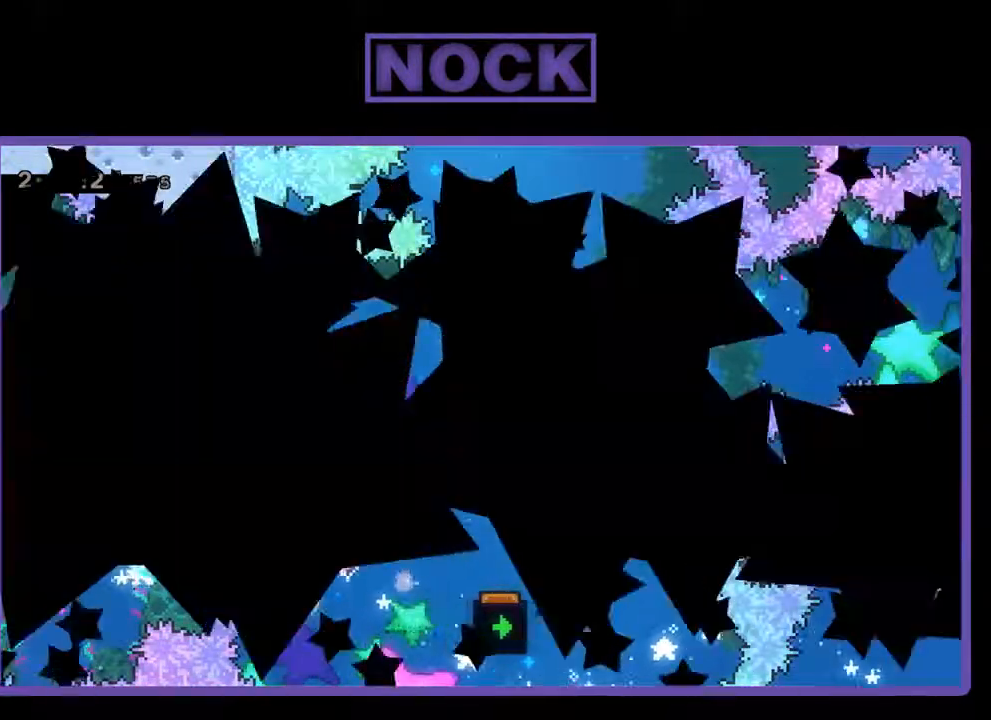
{"buttons": [], "left_stick": "center", "events": []}
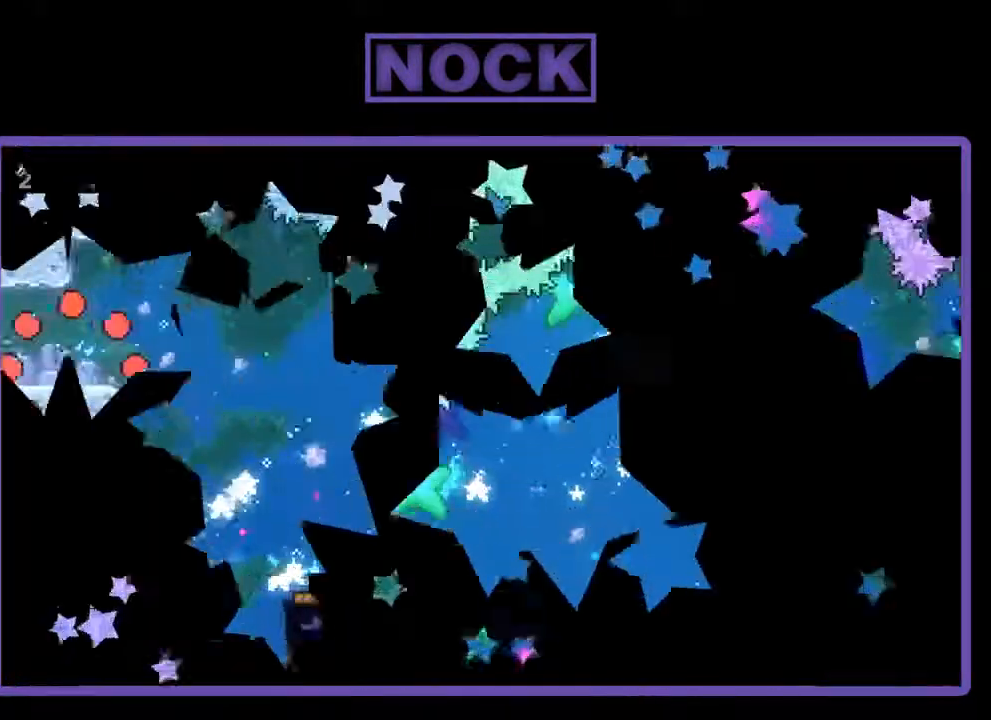
{"buttons": ["DPAD_RIGHT"], "left_stick": "center", "events": [[200, "DPAD_RIGHT", "down"]]}
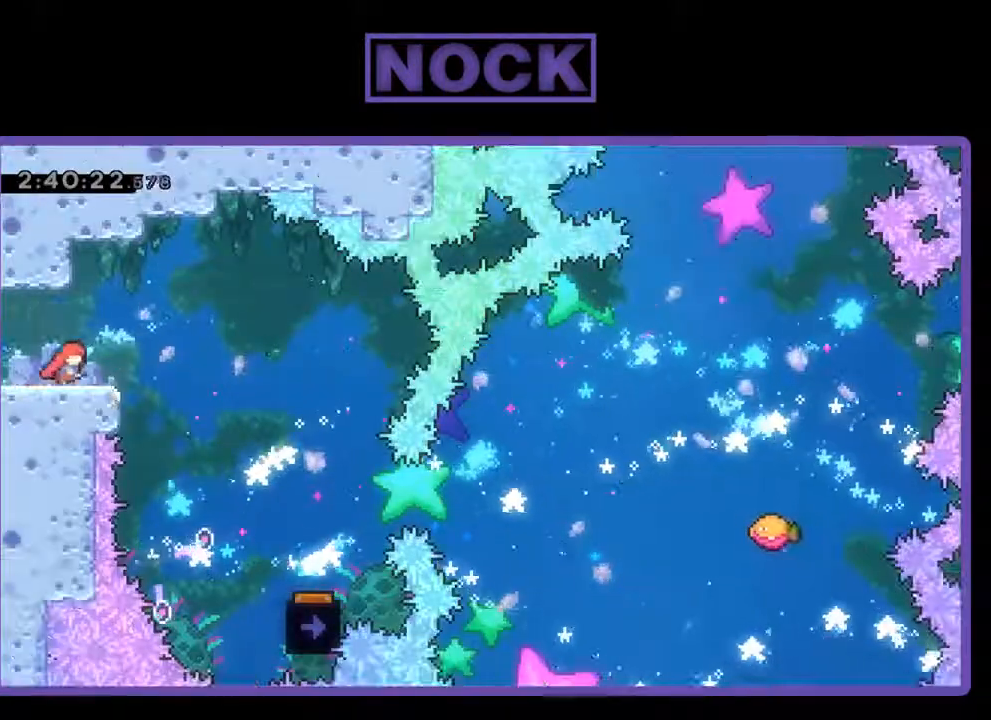
{"buttons": ["DPAD_RIGHT"], "left_stick": "center", "events": []}
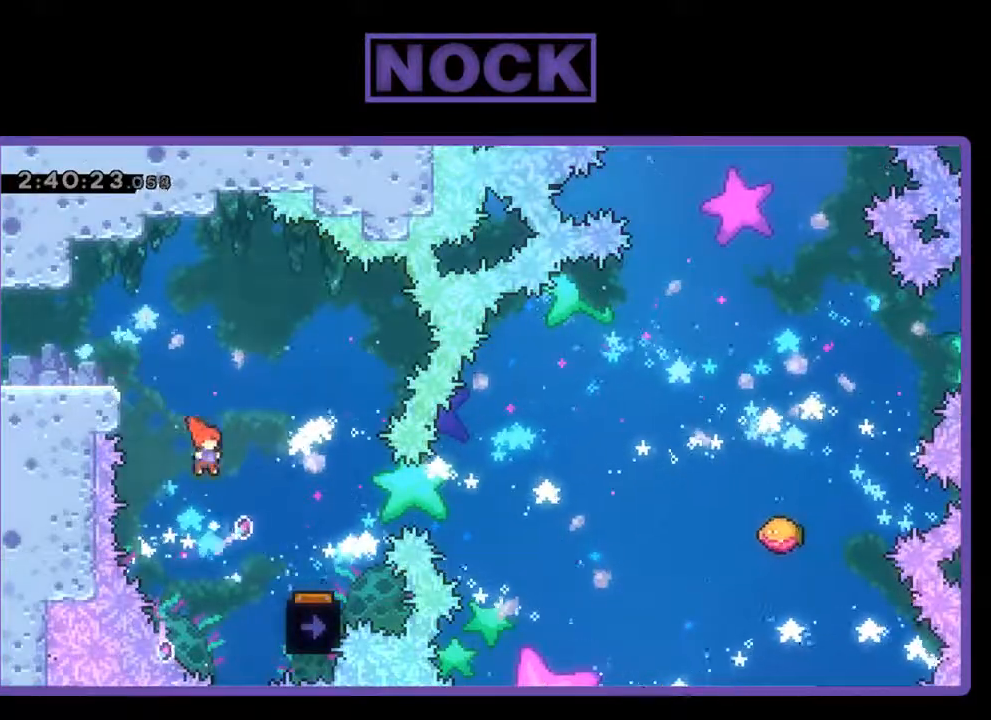
{"buttons": [], "left_stick": "center", "events": [[267, "DPAD_RIGHT", "up"], [400, "DPAD_LEFT", "down"], [500, "DPAD_LEFT", "up"]]}
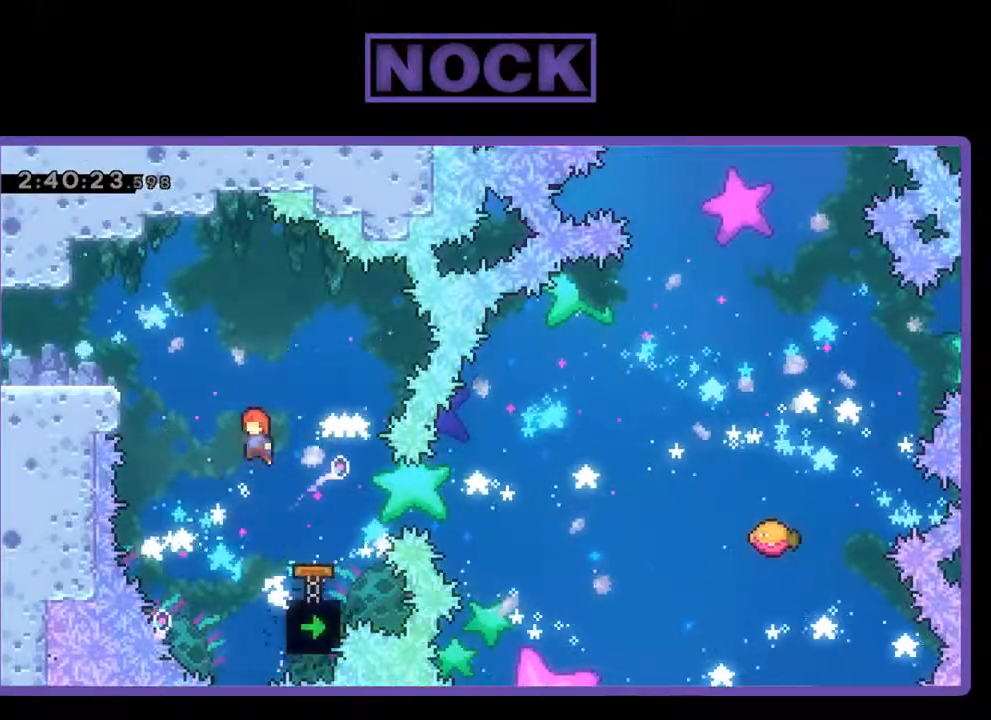
{"buttons": ["DPAD_RIGHT"], "left_stick": "center", "events": [[300, "DPAD_RIGHT", "down"]]}
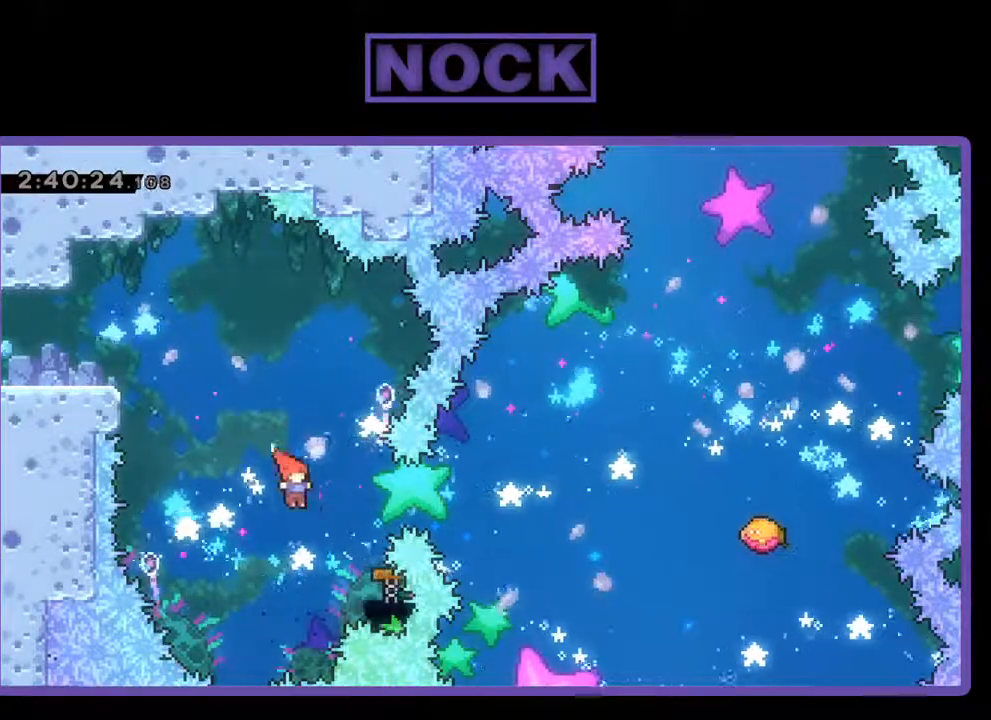
{"buttons": [], "left_stick": "center", "events": [[67, "CIRCLE", "down"], [267, "CIRCLE", "up"], [300, "DPAD_RIGHT", "up"]]}
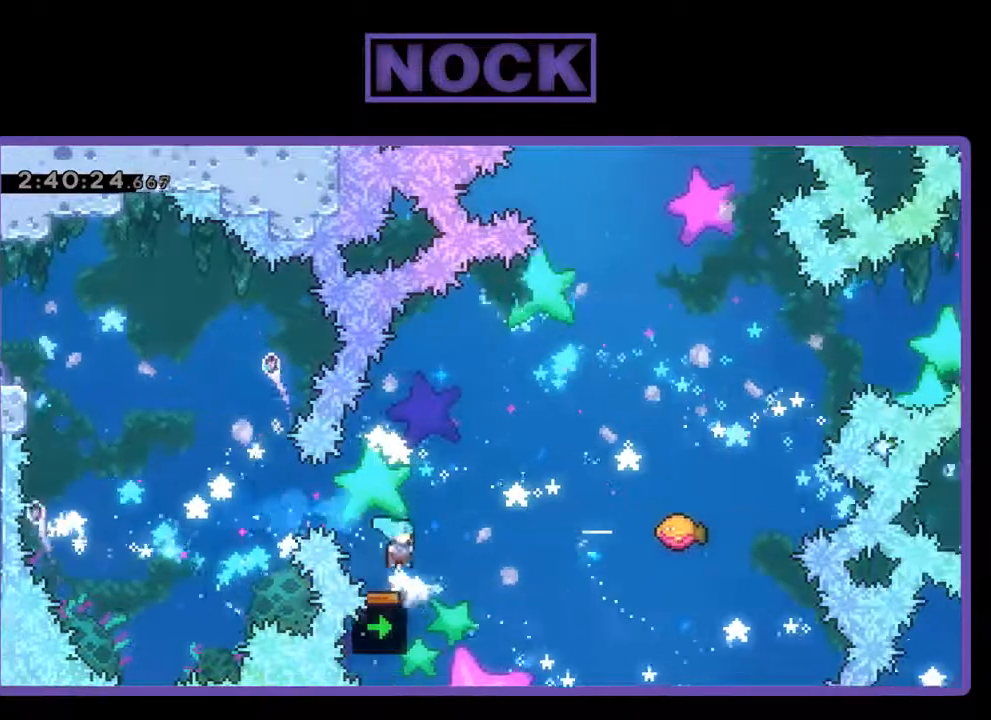
{"buttons": ["DPAD_UP", "DPAD_RIGHT"], "left_stick": "center", "events": [[33, "DPAD_RIGHT", "down"], [33, "DPAD_UP", "down"], [100, "DPAD_UP", "up"], [300, "DPAD_UP", "down"]]}
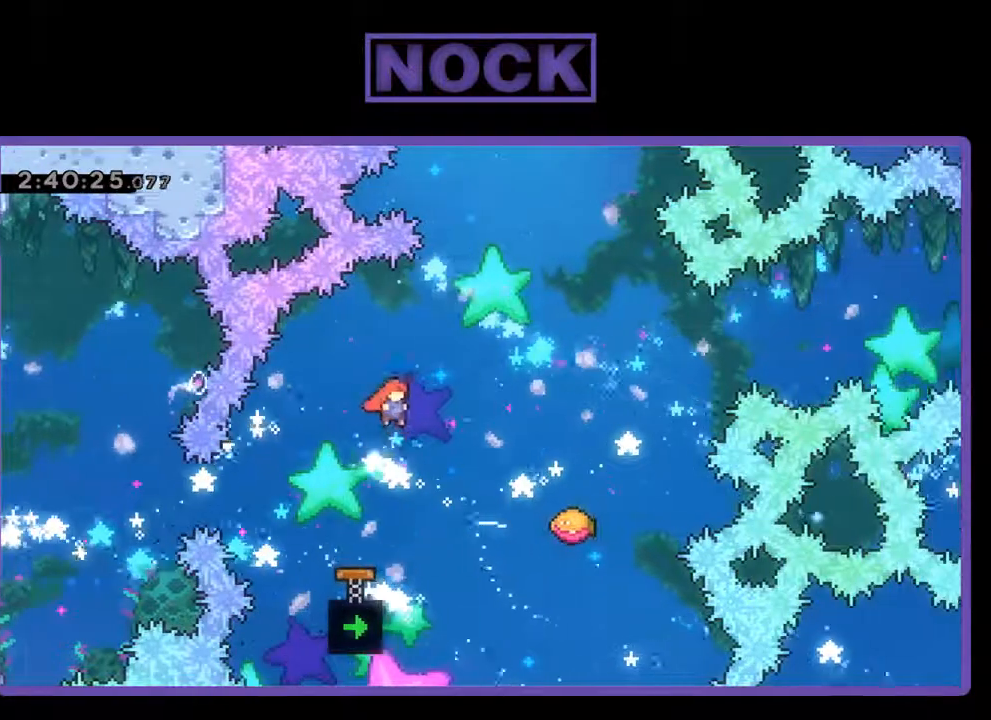
{"buttons": ["DPAD_UP"], "left_stick": "center", "events": [[33, "DPAD_UP", "up"], [200, "DPAD_UP", "down"], [333, "CIRCLE", "down"], [467, "CIRCLE", "up"], [467, "DPAD_RIGHT", "up"]]}
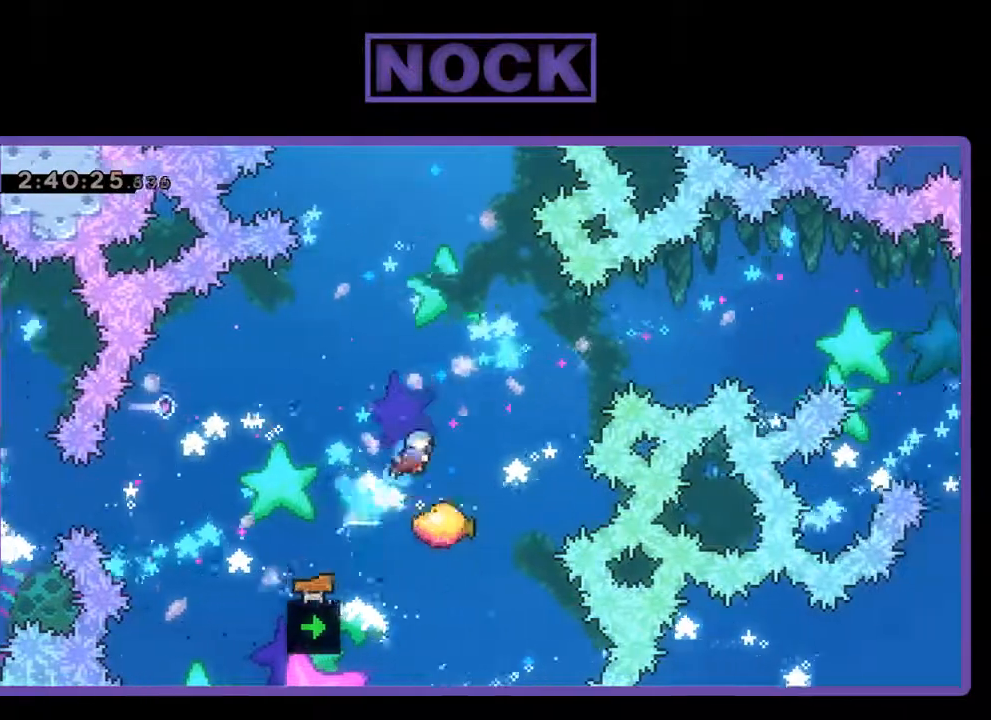
{"buttons": [], "left_stick": "center", "events": [[100, "DPAD_UP", "up"]]}
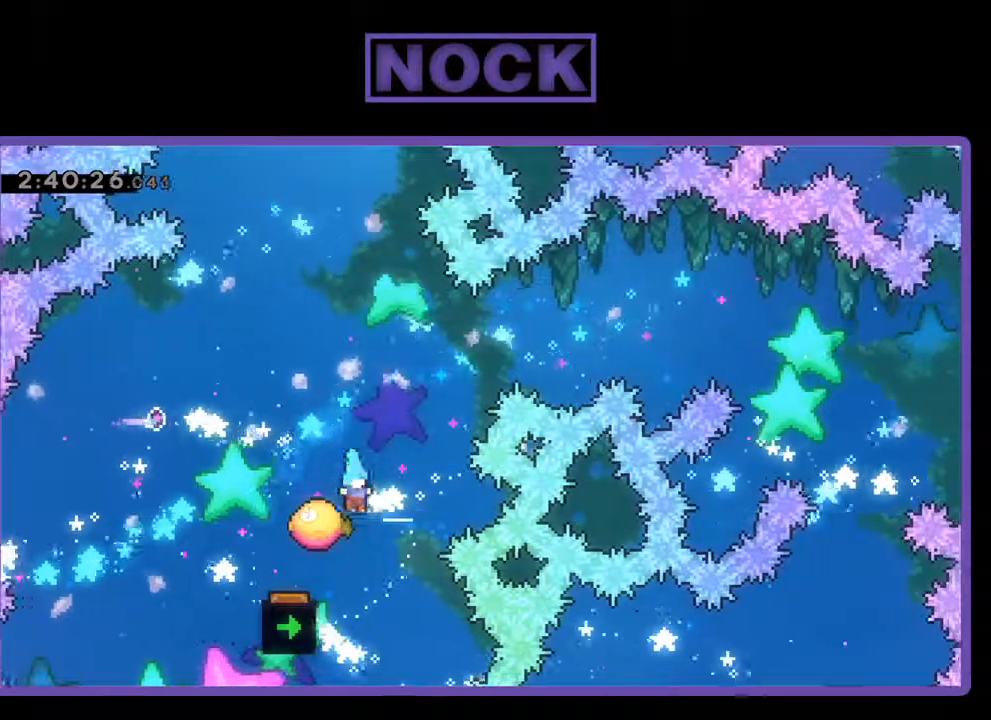
{"buttons": ["DPAD_UP"], "left_stick": "center", "events": [[133, "DPAD_RIGHT", "down"], [300, "DPAD_RIGHT", "up"], [300, "DPAD_UP", "down"]]}
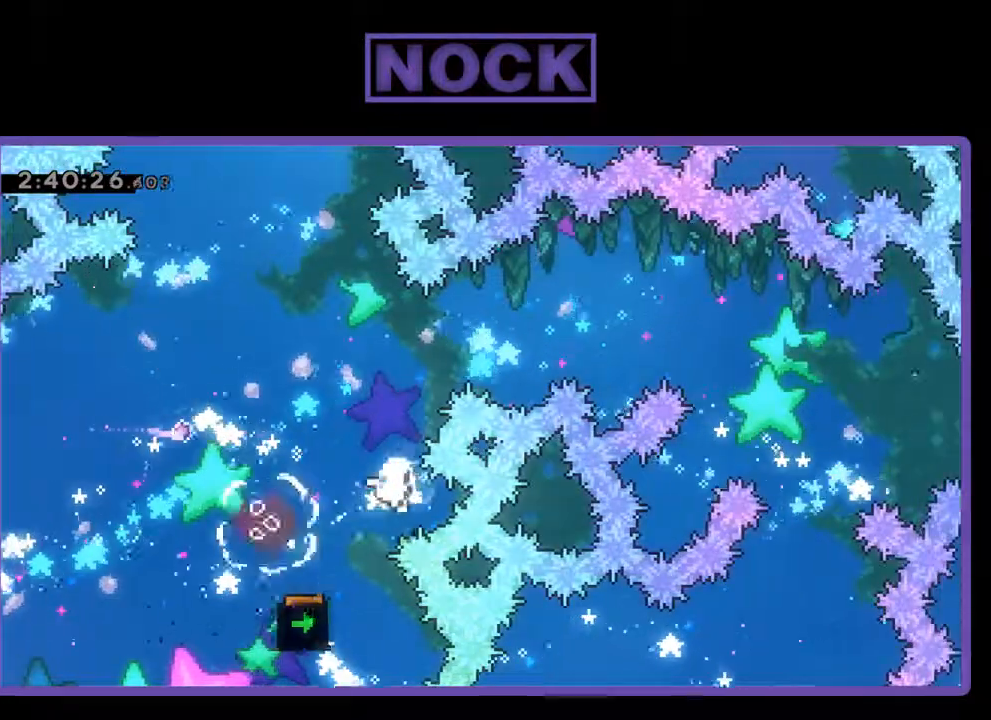
{"buttons": [], "left_stick": "center", "events": [[67, "DPAD_UP", "up"]]}
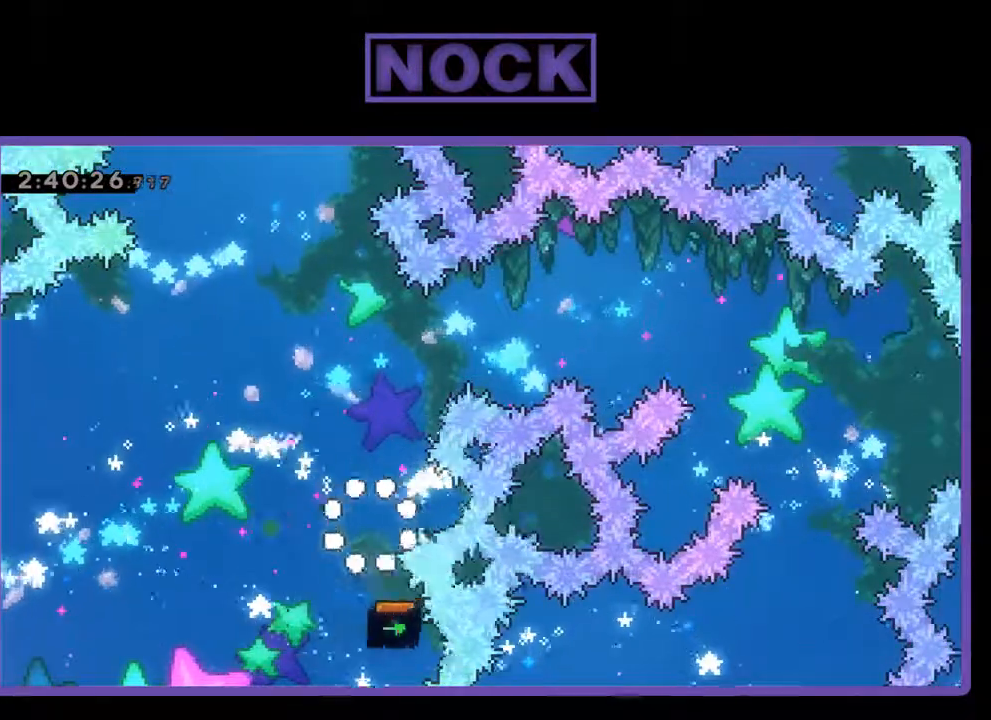
{"buttons": [], "left_stick": "center", "events": []}
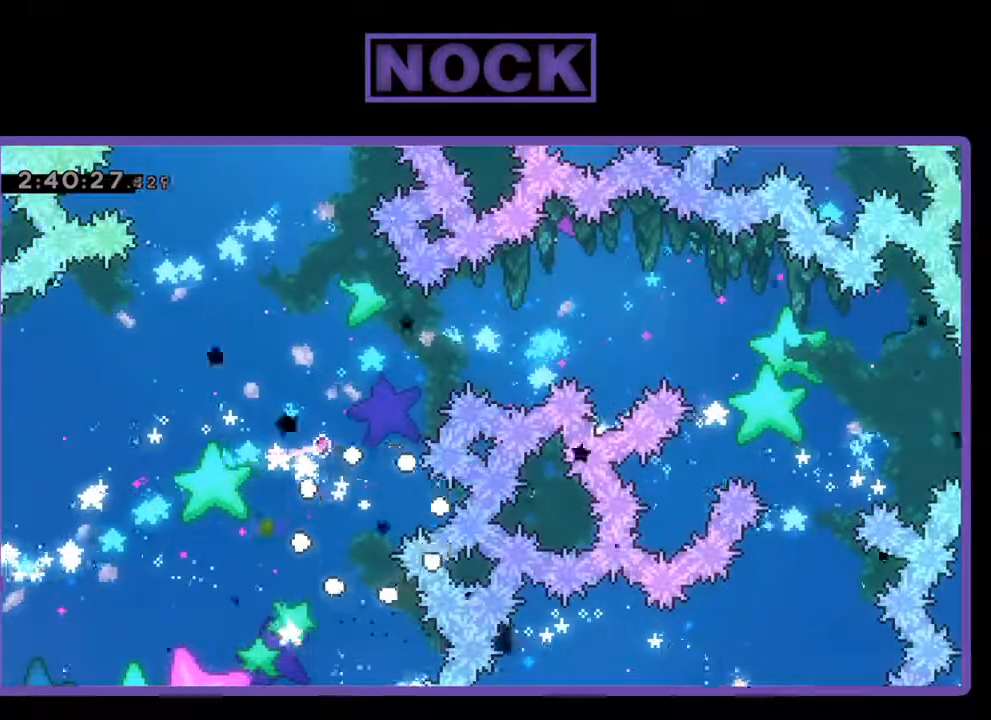
{"buttons": [], "left_stick": "center", "events": []}
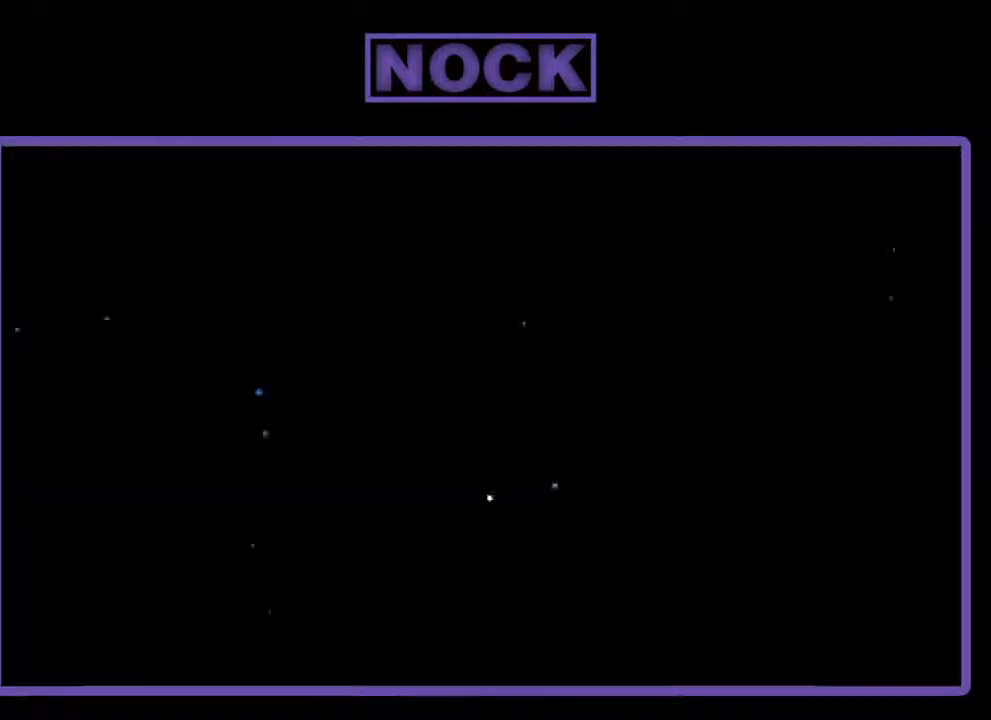
{"buttons": [], "left_stick": "center", "events": []}
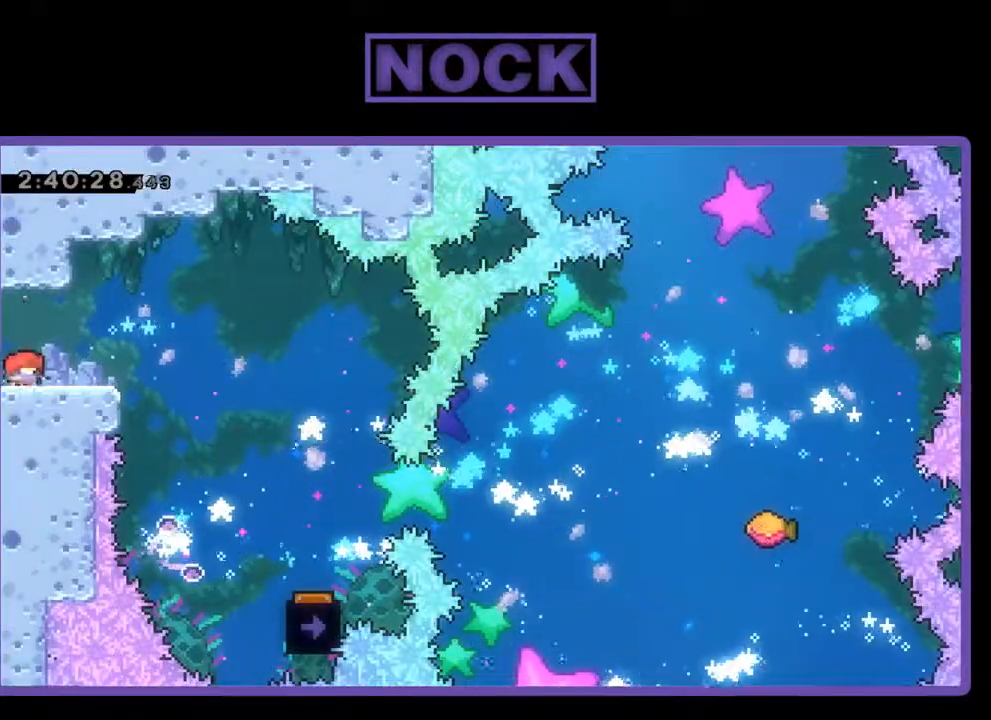
{"buttons": [], "left_stick": "center", "events": []}
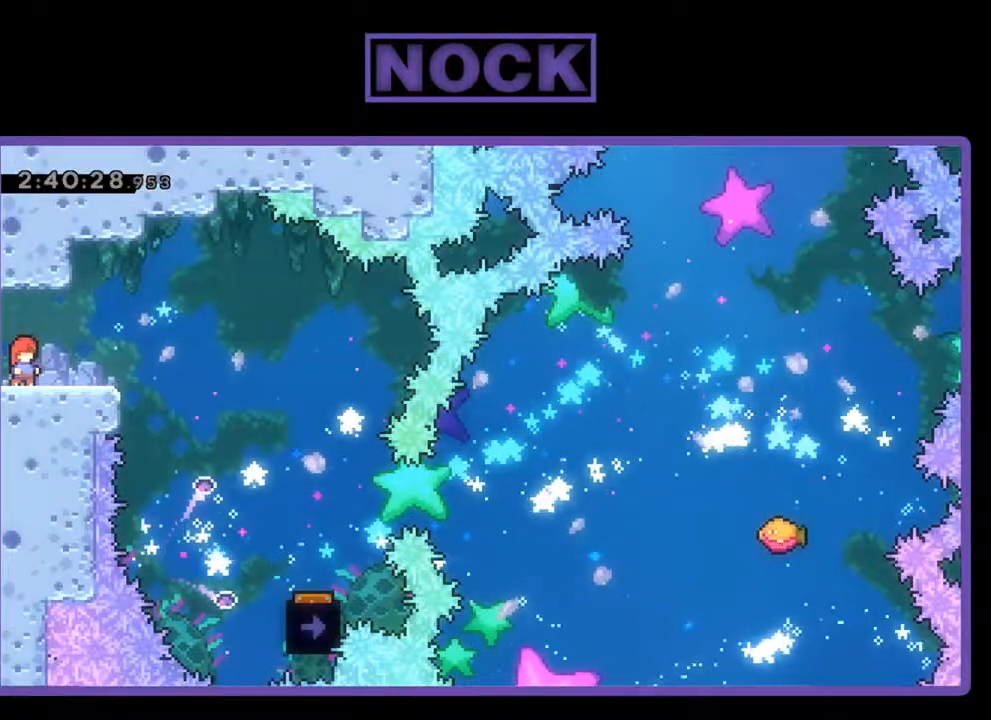
{"buttons": ["CROSS", "DPAD_RIGHT"], "left_stick": "center", "events": [[200, "DPAD_RIGHT", "down"], [333, "CROSS", "down"]]}
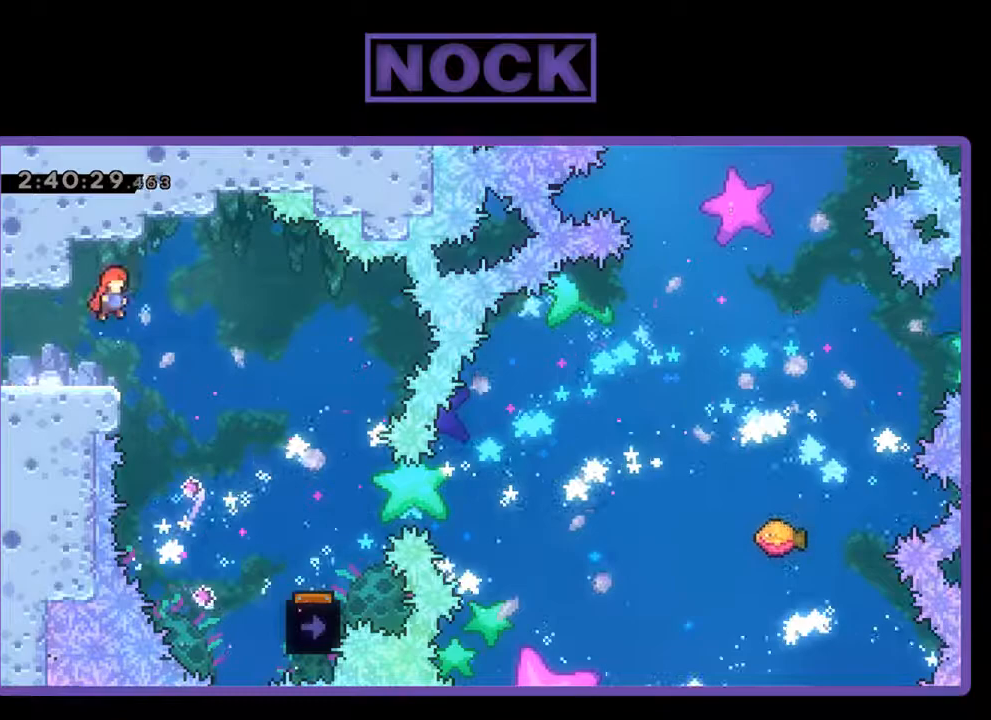
{"buttons": ["DPAD_RIGHT"], "left_stick": "center", "events": [[300, "CROSS", "up"]]}
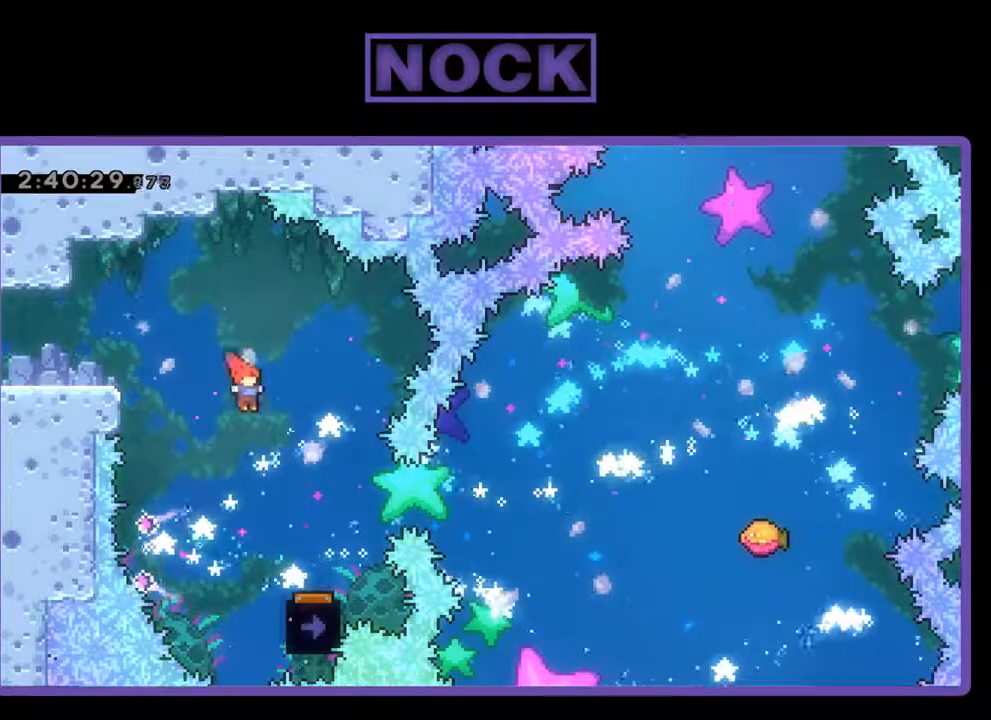
{"buttons": ["DPAD_LEFT"], "left_stick": "center", "events": [[267, "DPAD_RIGHT", "up"], [433, "DPAD_LEFT", "down"]]}